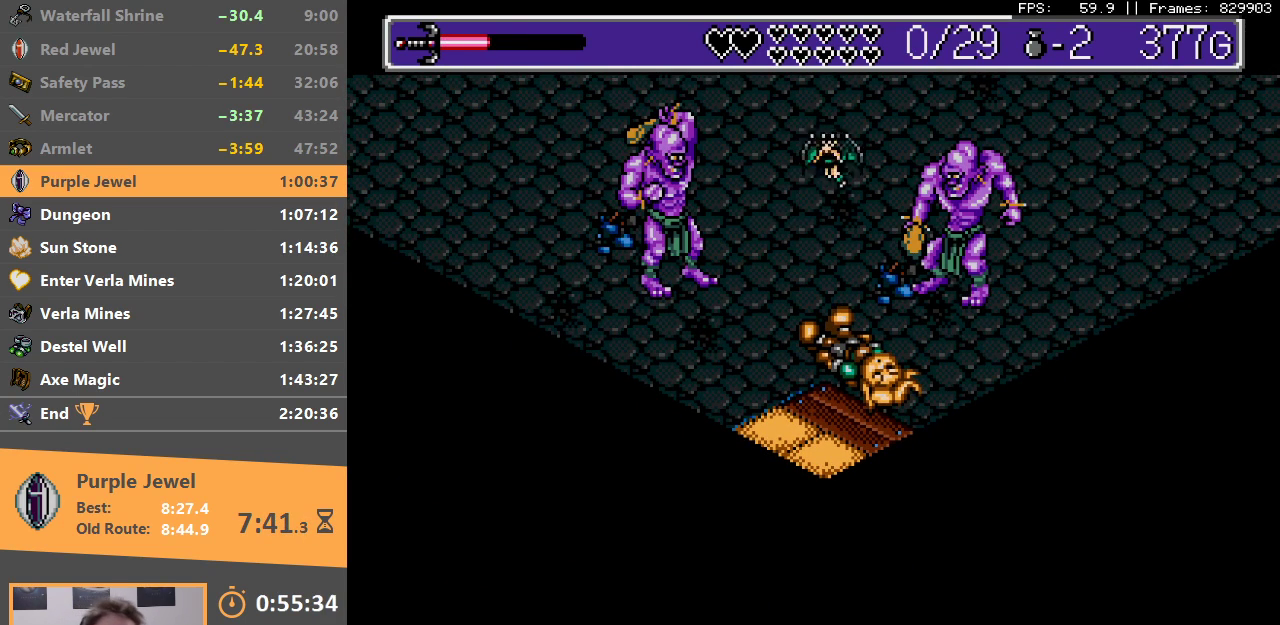
Gameplay with a controller; each line is a JSON object with the inputs held at the frame after it. "events" lists button and stick changes between this image and that frame as [ms after this image, input, new state], when the widget could be followed in between. Not read: DPAD_DOWN DPAD_LEFT DPAD_RIGHT DPAD_UP L3 R3.
{"buttons": ["A", "B"], "events": [[333, "B", "down"], [350, "A", "down"]]}
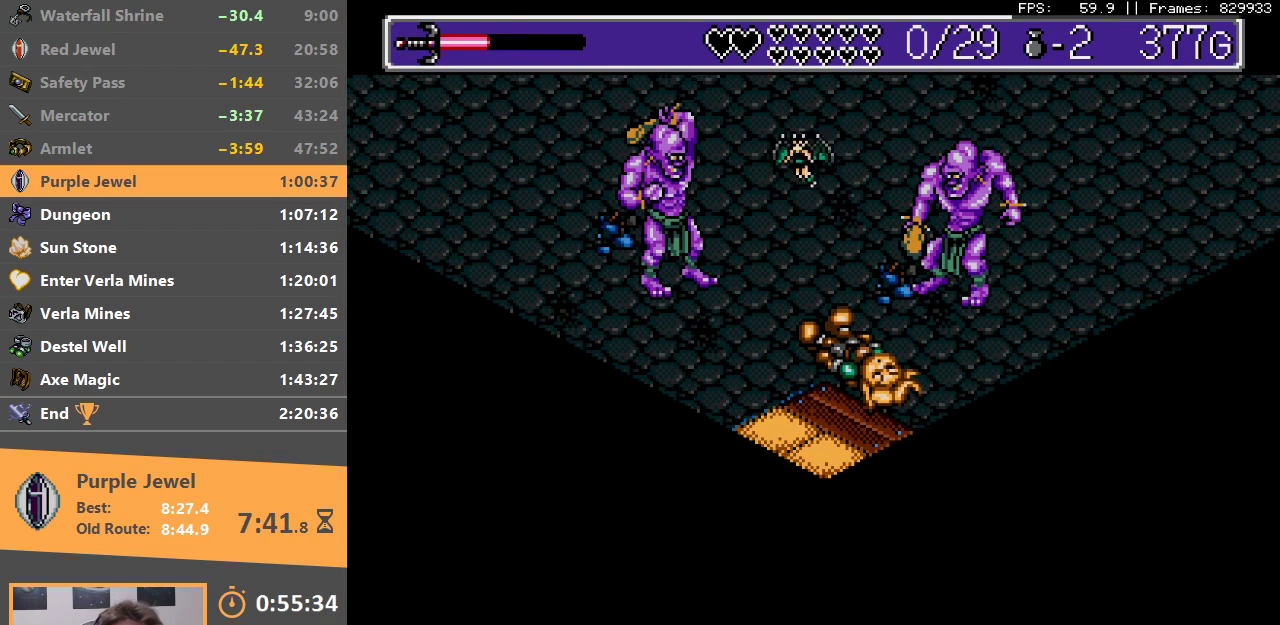
{"buttons": [], "events": [[17, "A", "up"], [150, "A", "down"], [250, "A", "up"], [267, "B", "up"], [383, "B", "down"], [483, "B", "up"]]}
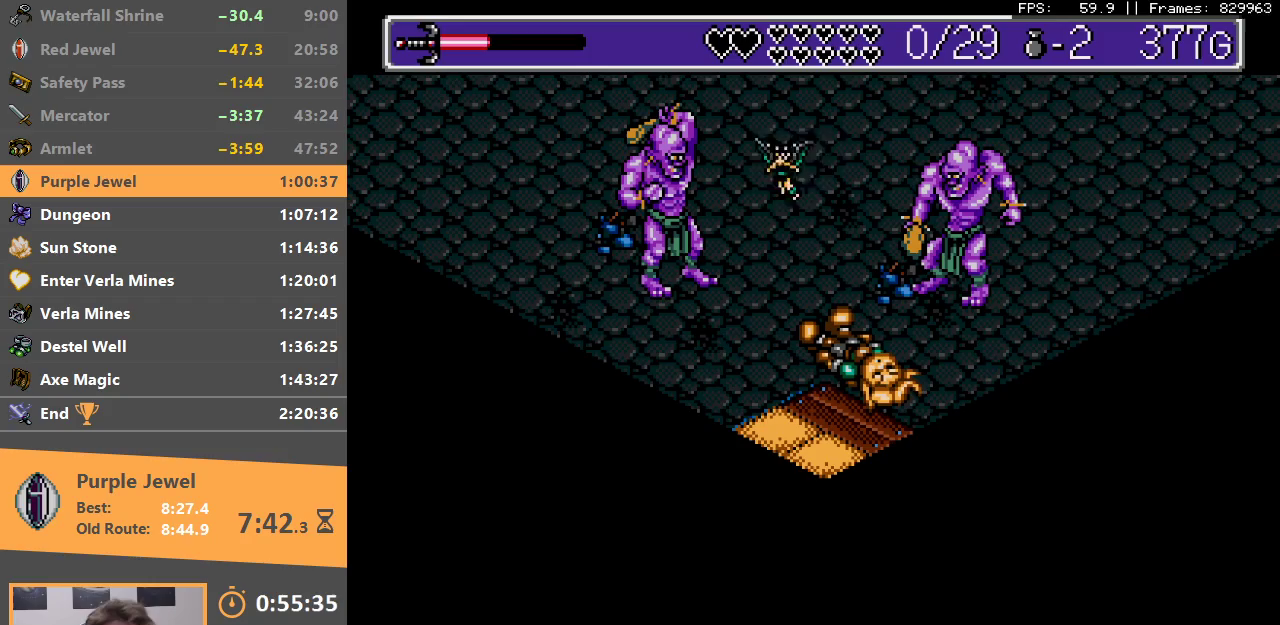
{"buttons": ["B"], "events": [[83, "B", "down"], [333, "B", "up"], [417, "B", "down"]]}
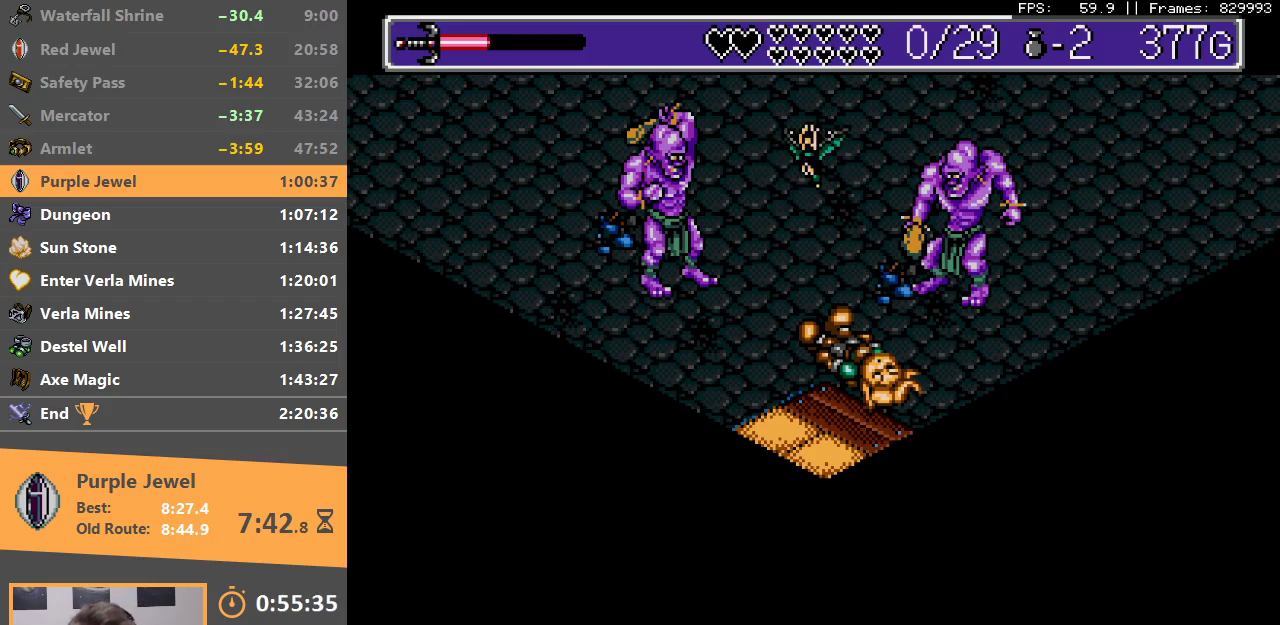
{"buttons": [], "events": [[17, "B", "up"], [83, "B", "down"], [183, "B", "up"]]}
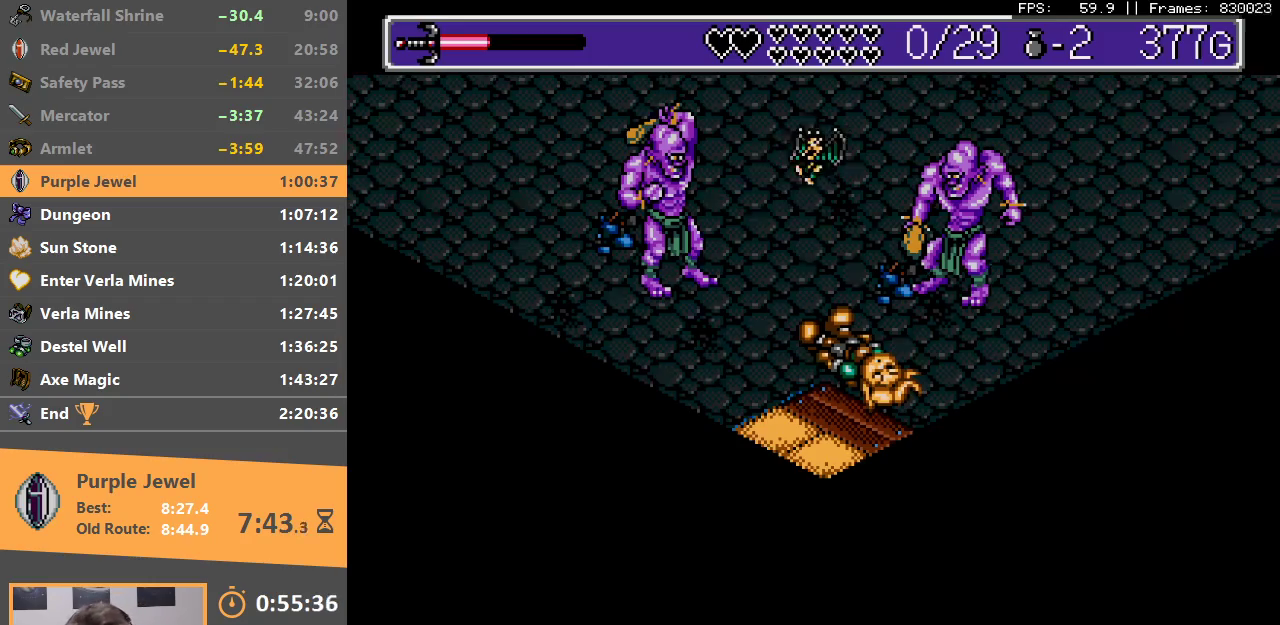
{"buttons": [], "events": []}
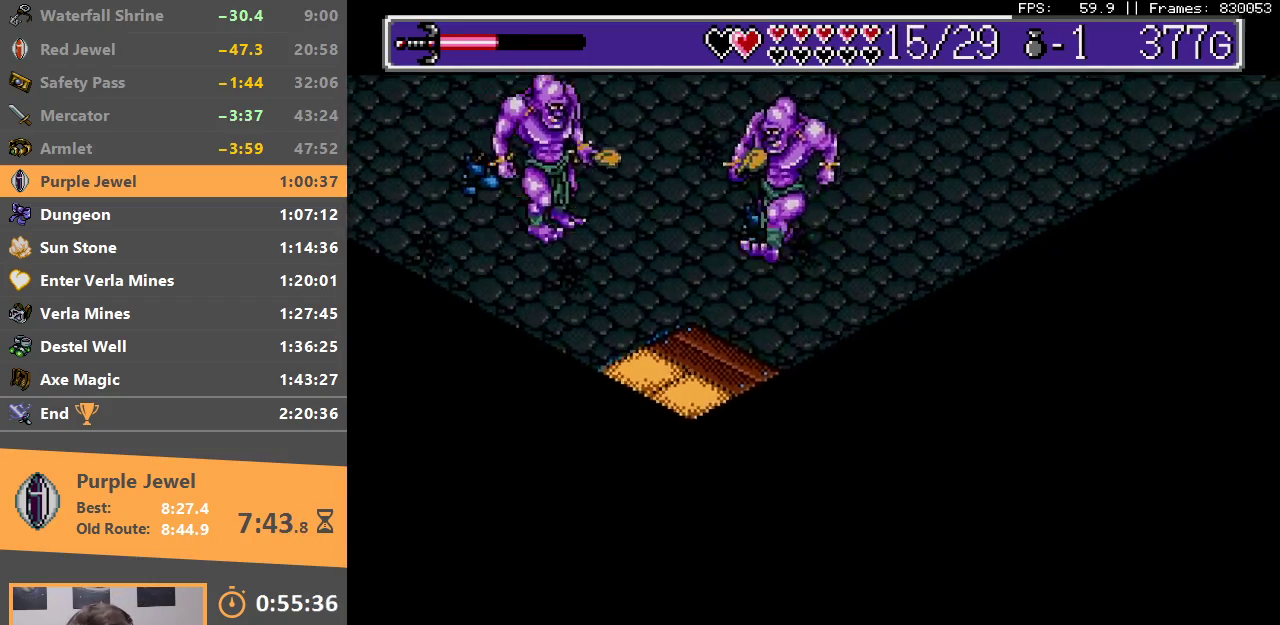
{"buttons": ["A", "B"], "events": [[17, "A", "down"], [17, "B", "down"], [100, "A", "up"], [100, "B", "up"], [150, "A", "down"], [150, "B", "down"], [233, "A", "up"], [233, "B", "up"], [300, "B", "down"], [317, "A", "down"], [367, "A", "up"], [383, "B", "up"], [467, "A", "down"], [467, "B", "down"]]}
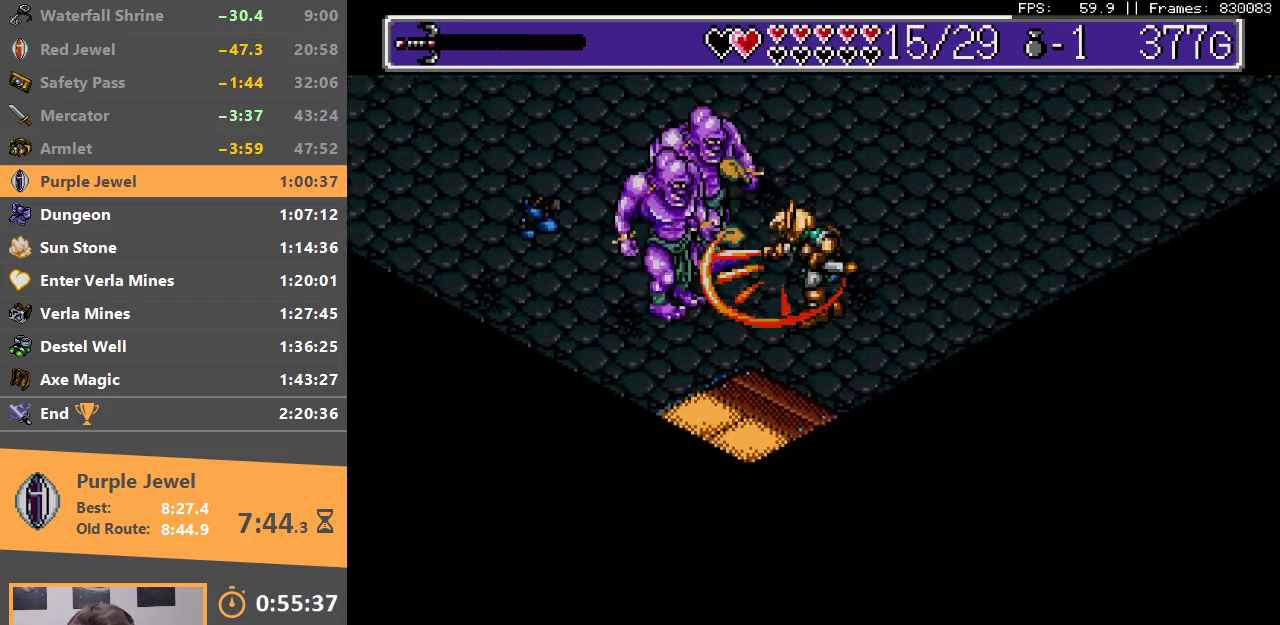
{"buttons": ["B"], "events": [[17, "A", "up"], [33, "B", "up"], [117, "A", "down"], [117, "B", "down"], [183, "A", "up"], [183, "B", "up"], [283, "A", "down"], [283, "B", "down"], [350, "A", "up"], [350, "B", "up"], [400, "B", "down"], [433, "A", "down"], [500, "A", "up"]]}
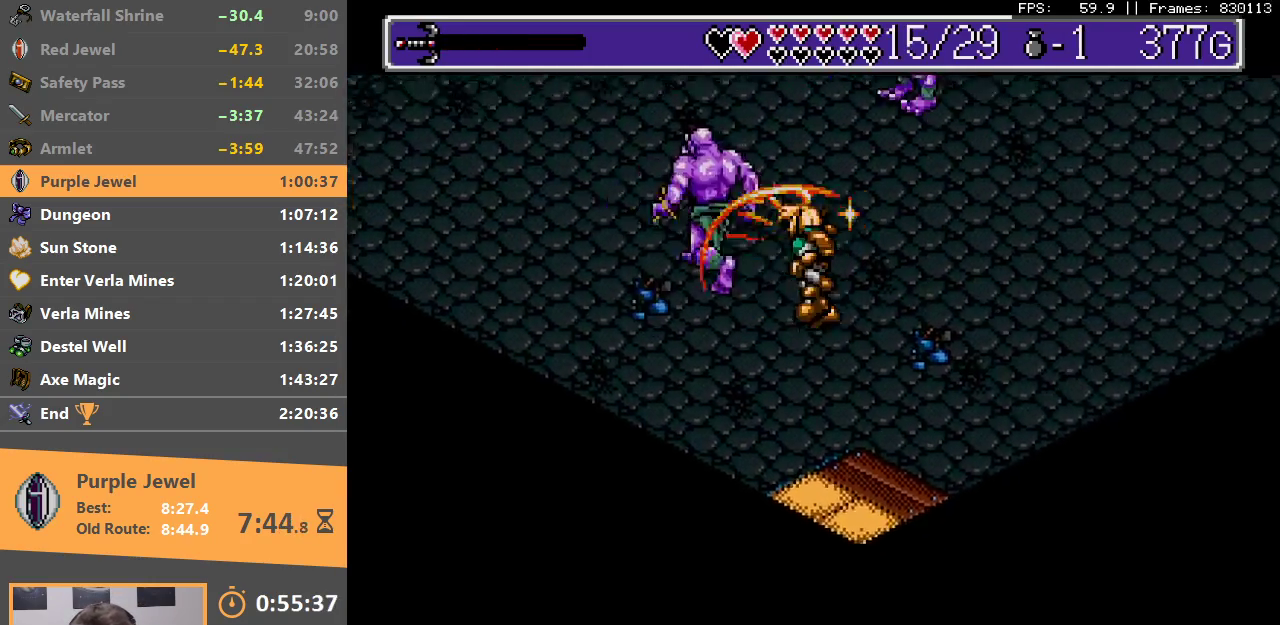
{"buttons": [], "events": [[17, "B", "up"], [67, "B", "down"], [100, "A", "down"], [150, "A", "up"], [167, "B", "up"], [233, "A", "down"], [233, "B", "down"], [317, "A", "up"], [333, "B", "up"], [400, "A", "down"], [400, "B", "down"], [483, "A", "up"], [500, "B", "up"]]}
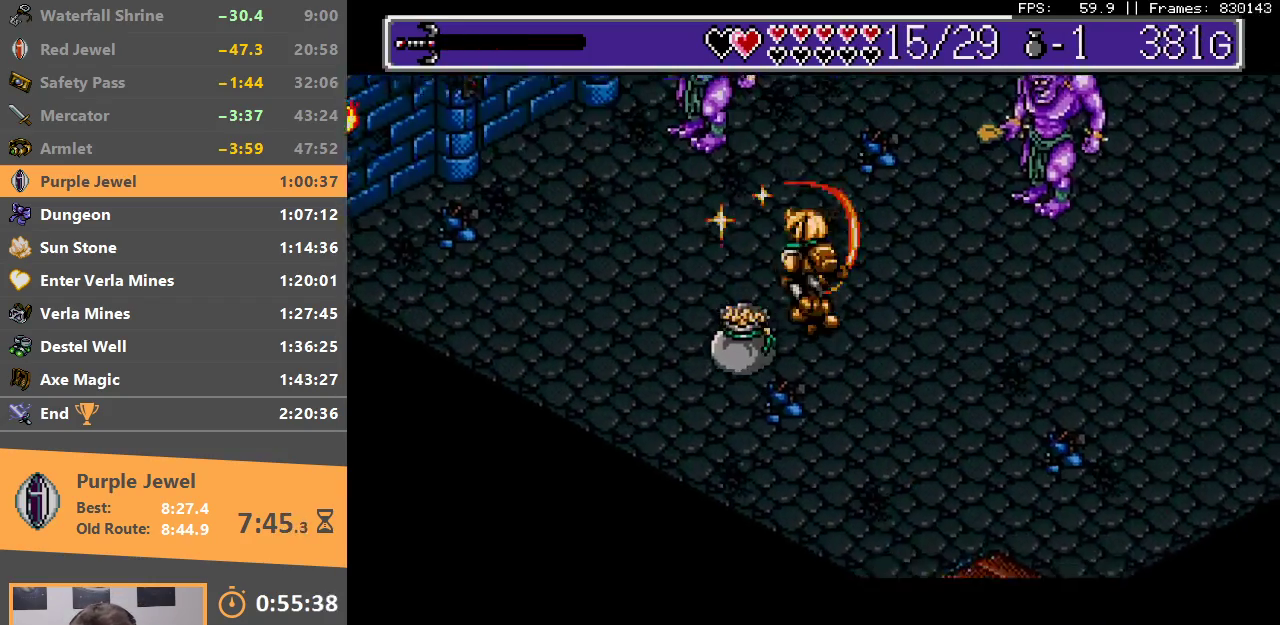
{"buttons": [], "events": [[50, "B", "down"], [67, "A", "down"], [133, "A", "up"], [183, "B", "up"]]}
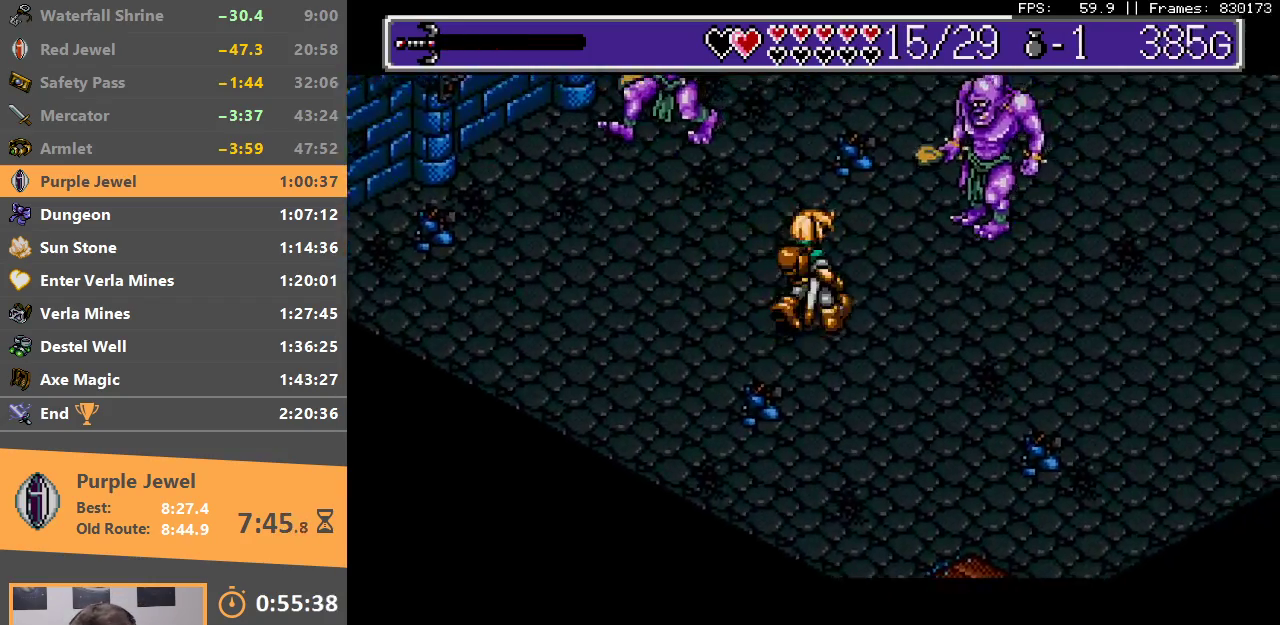
{"buttons": [], "events": [[200, "A", "down"], [200, "B", "down"], [283, "A", "up"], [283, "B", "up"], [367, "A", "down"], [367, "B", "down"], [417, "A", "up"], [450, "B", "up"]]}
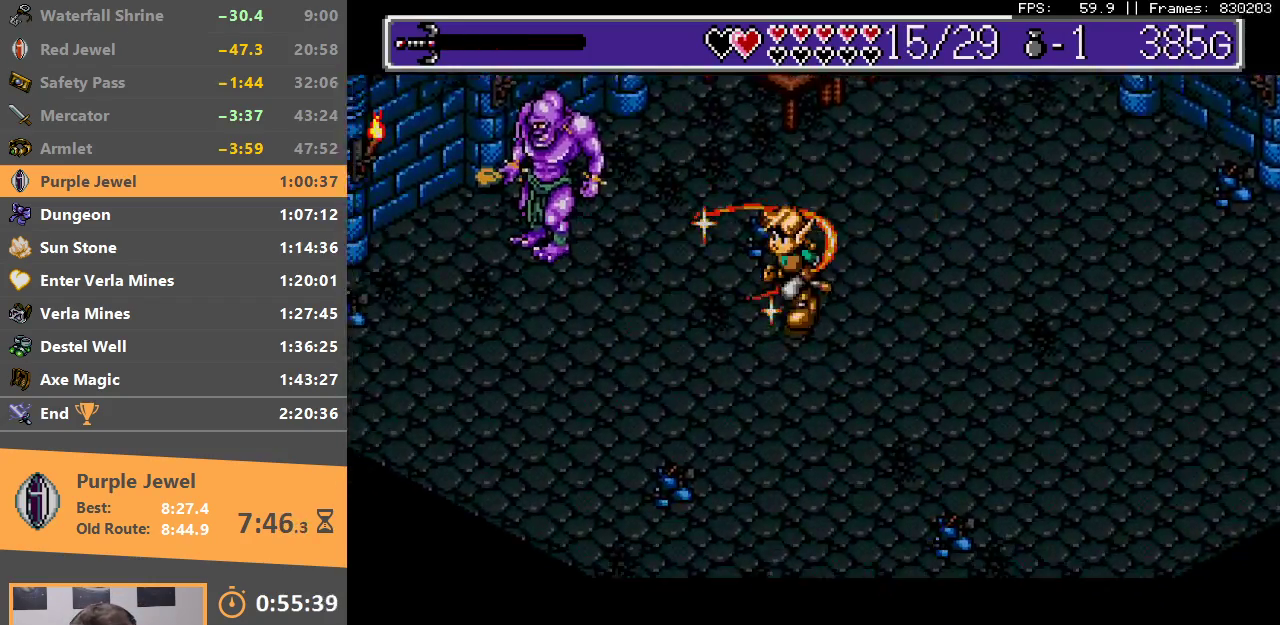
{"buttons": [], "events": []}
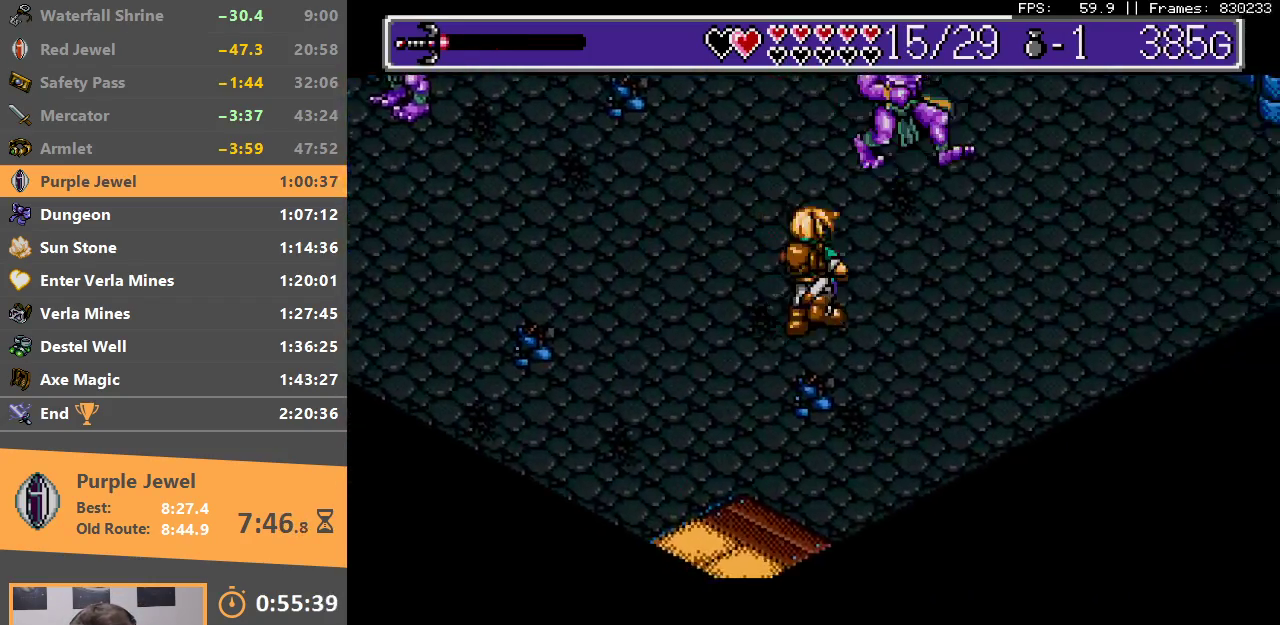
{"buttons": ["B"], "events": [[167, "A", "down"], [167, "B", "down"], [283, "A", "up"], [283, "B", "up"], [333, "A", "down"], [333, "B", "down"], [400, "A", "up"], [400, "B", "up"], [467, "A", "down"], [467, "B", "down"], [500, "A", "up"]]}
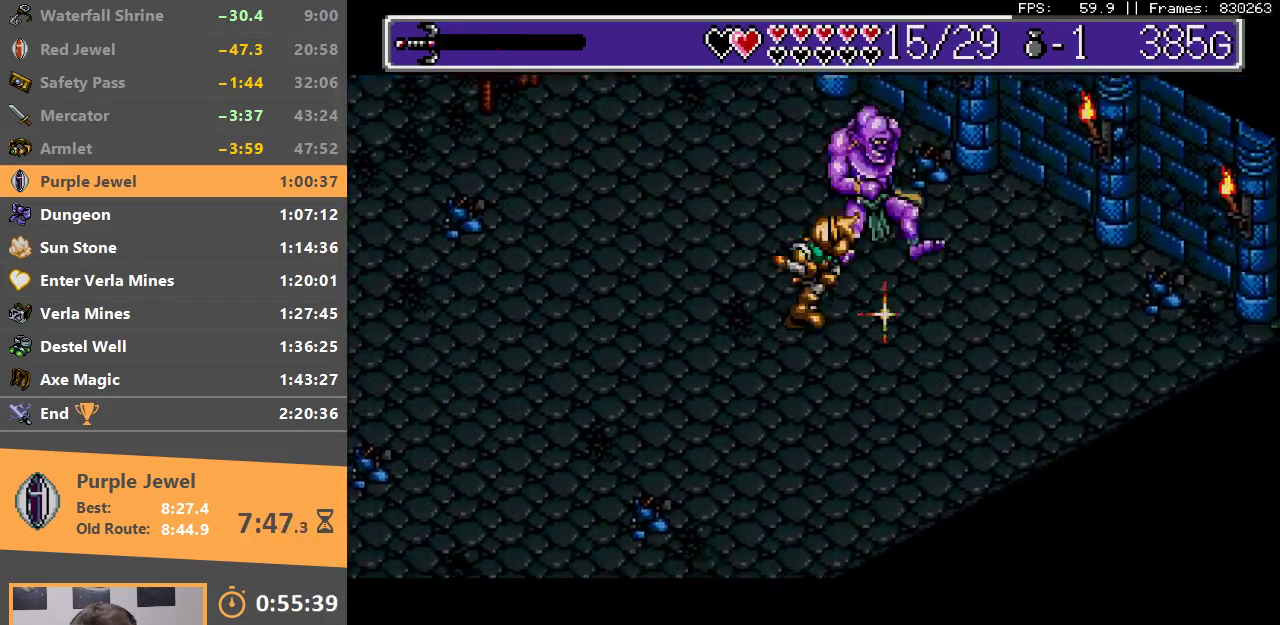
{"buttons": [], "events": [[33, "B", "up"], [83, "B", "down"], [100, "A", "down"], [150, "A", "up"], [150, "B", "up"], [217, "A", "down"], [217, "B", "down"], [283, "A", "up"], [283, "B", "up"]]}
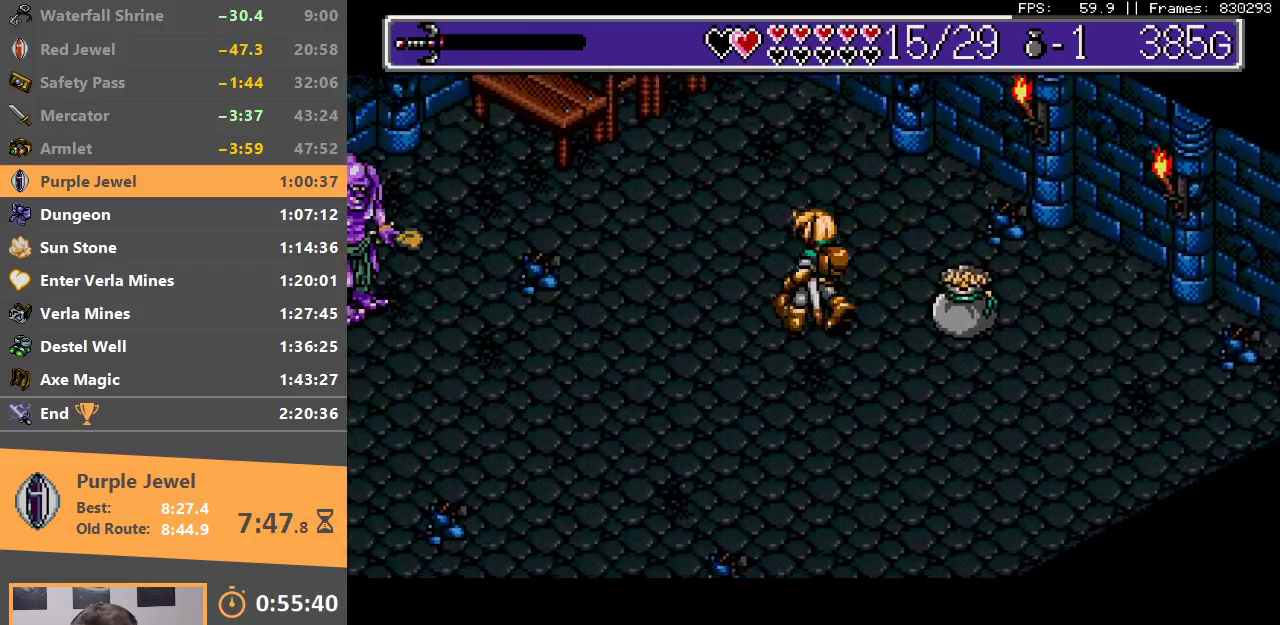
{"buttons": [], "events": []}
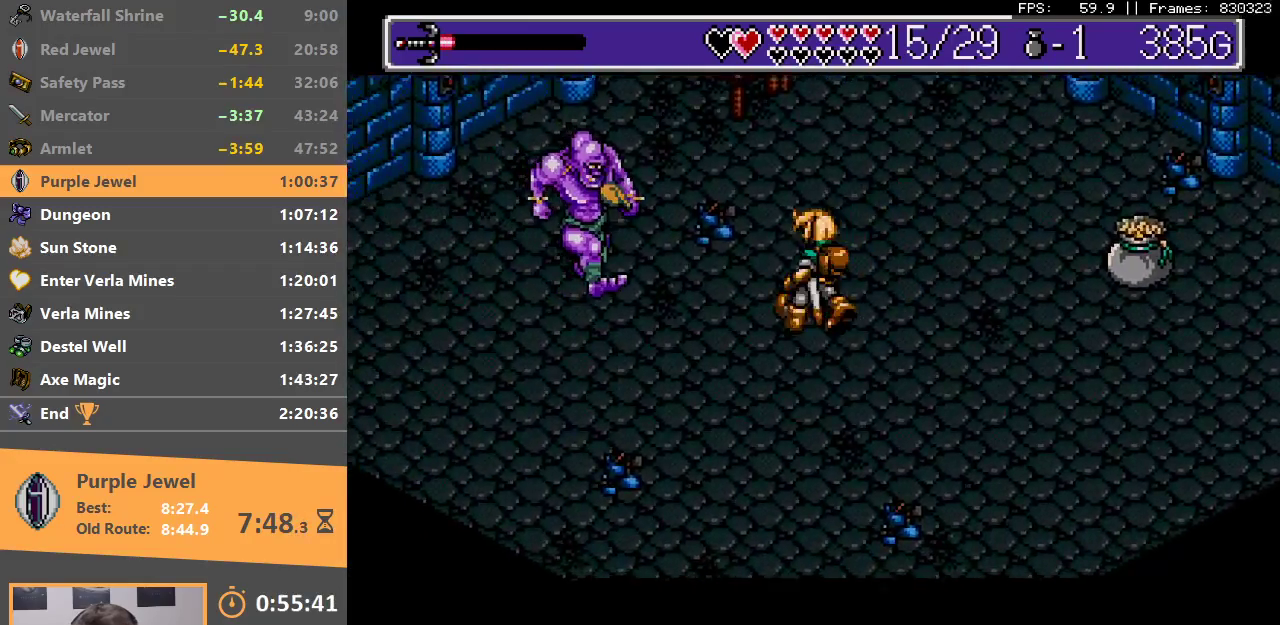
{"buttons": [], "events": [[50, "B", "down"], [83, "A", "down"], [150, "A", "up"], [150, "B", "up"], [200, "B", "down"], [250, "A", "down"], [283, "A", "up"], [300, "B", "up"], [350, "A", "down"], [350, "B", "down"], [417, "A", "up"], [433, "B", "up"]]}
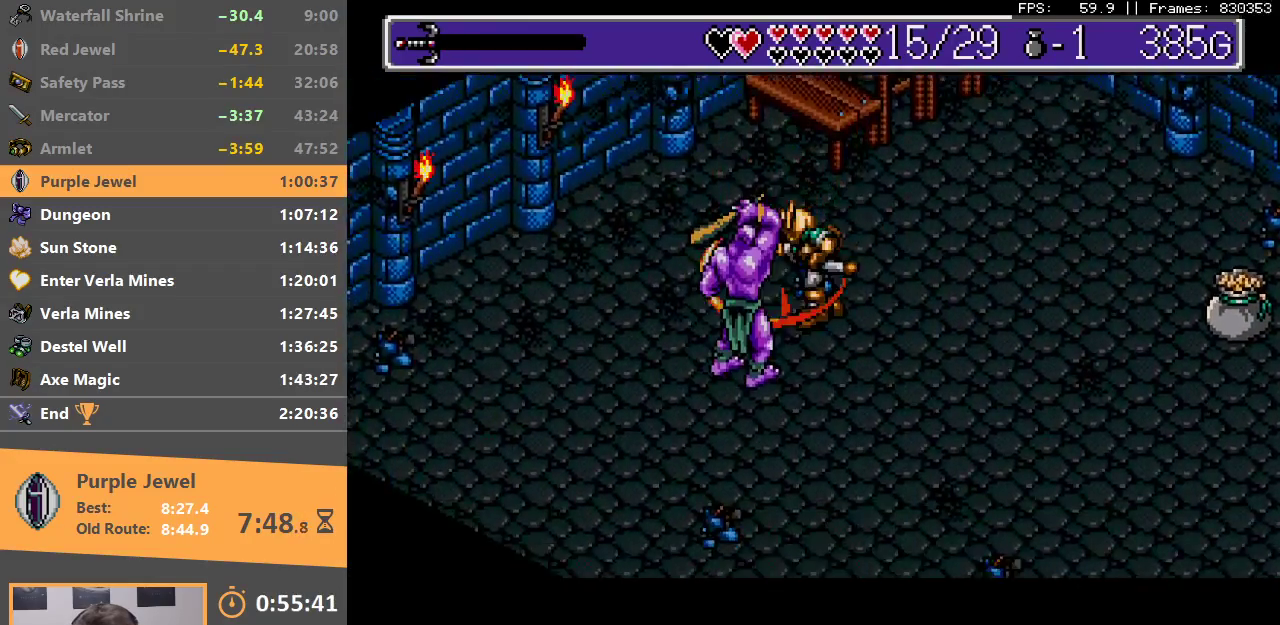
{"buttons": [], "events": [[17, "A", "down"], [17, "B", "down"], [83, "A", "up"], [167, "A", "down"], [250, "A", "up"], [267, "B", "up"], [367, "B", "down"], [433, "B", "up"]]}
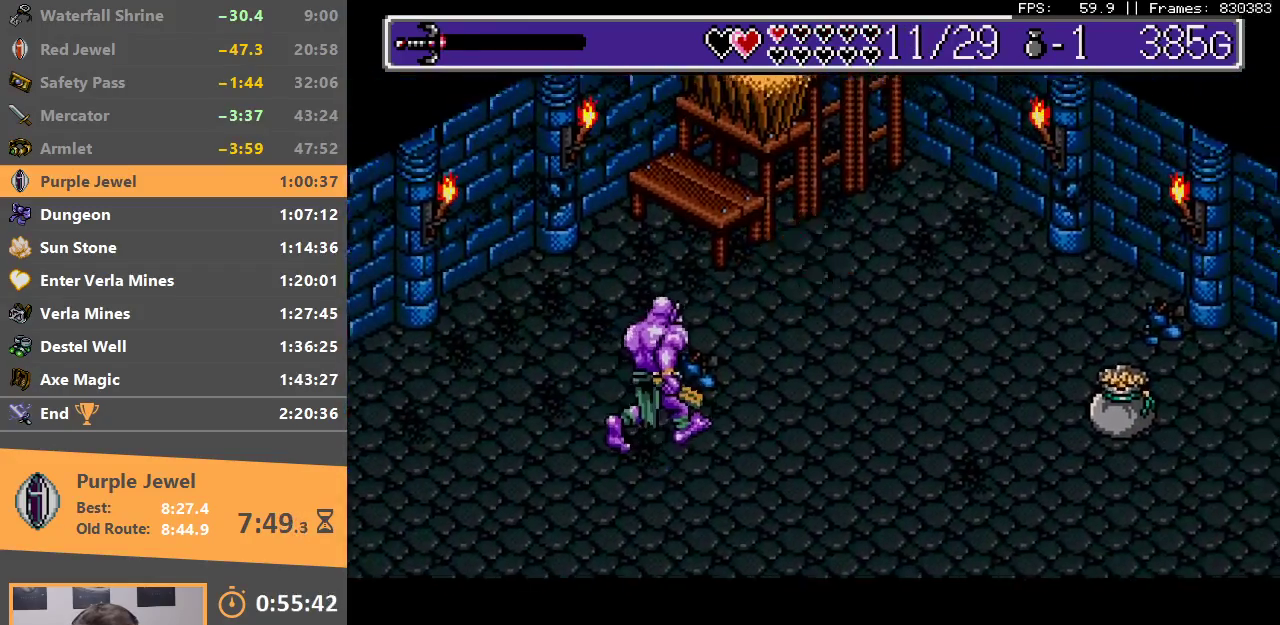
{"buttons": ["A", "B"], "events": [[433, "B", "down"], [450, "A", "down"]]}
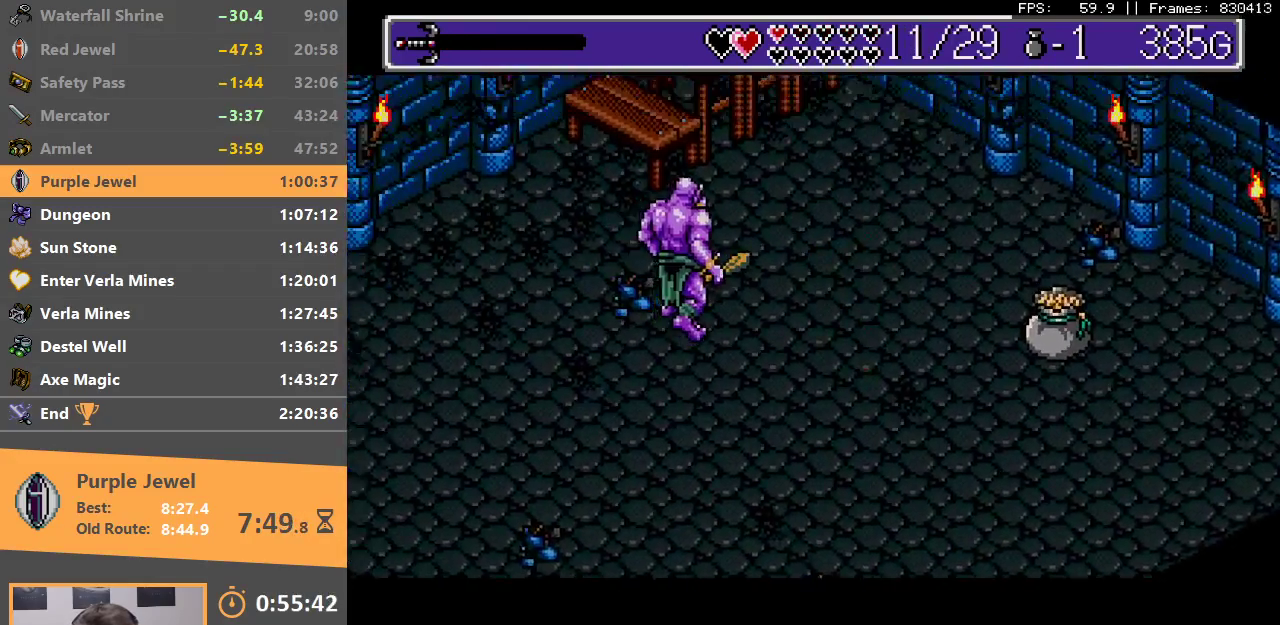
{"buttons": [], "events": [[33, "A", "up"], [33, "B", "up"], [100, "B", "down"], [117, "A", "down"], [167, "A", "up"], [183, "B", "up"], [233, "B", "down"], [250, "A", "down"], [317, "A", "up"], [333, "B", "up"], [367, "B", "down"], [383, "A", "down"], [450, "A", "up"], [467, "B", "up"]]}
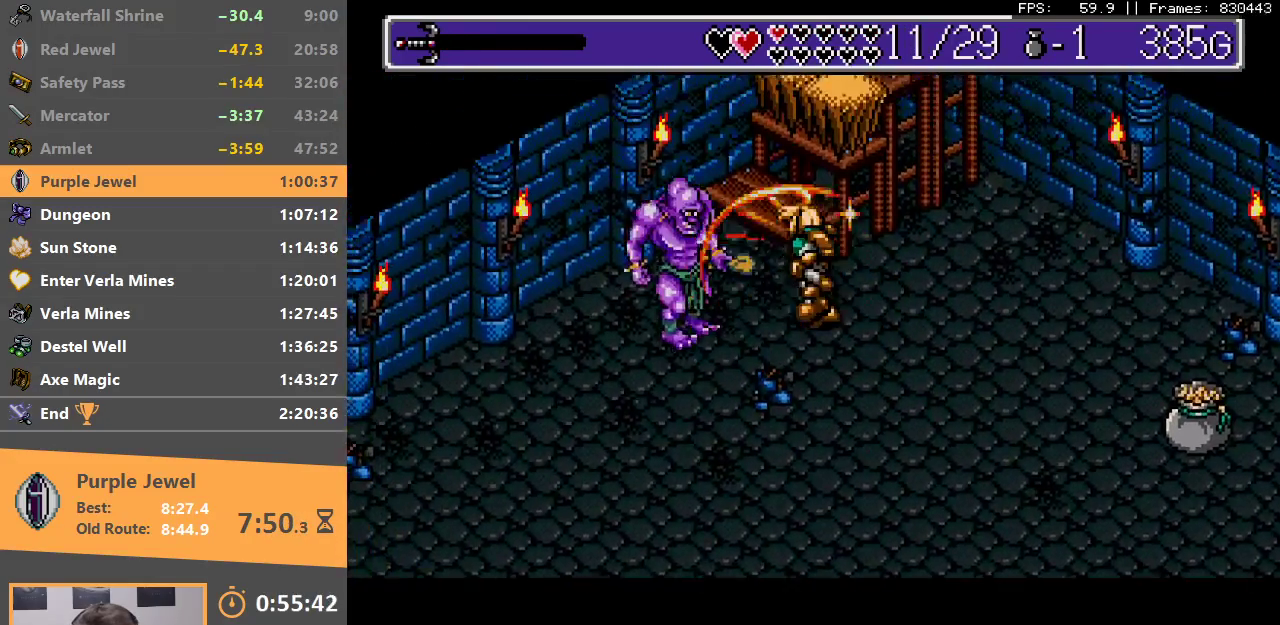
{"buttons": ["B"], "events": [[33, "A", "down"], [33, "B", "down"], [83, "A", "up"], [100, "B", "up"], [150, "B", "down"], [183, "A", "down"], [250, "A", "up"], [250, "B", "up"], [317, "A", "down"], [317, "B", "down"], [383, "A", "up"], [383, "B", "up"], [433, "B", "down"], [450, "A", "down"], [467, "A", "up"]]}
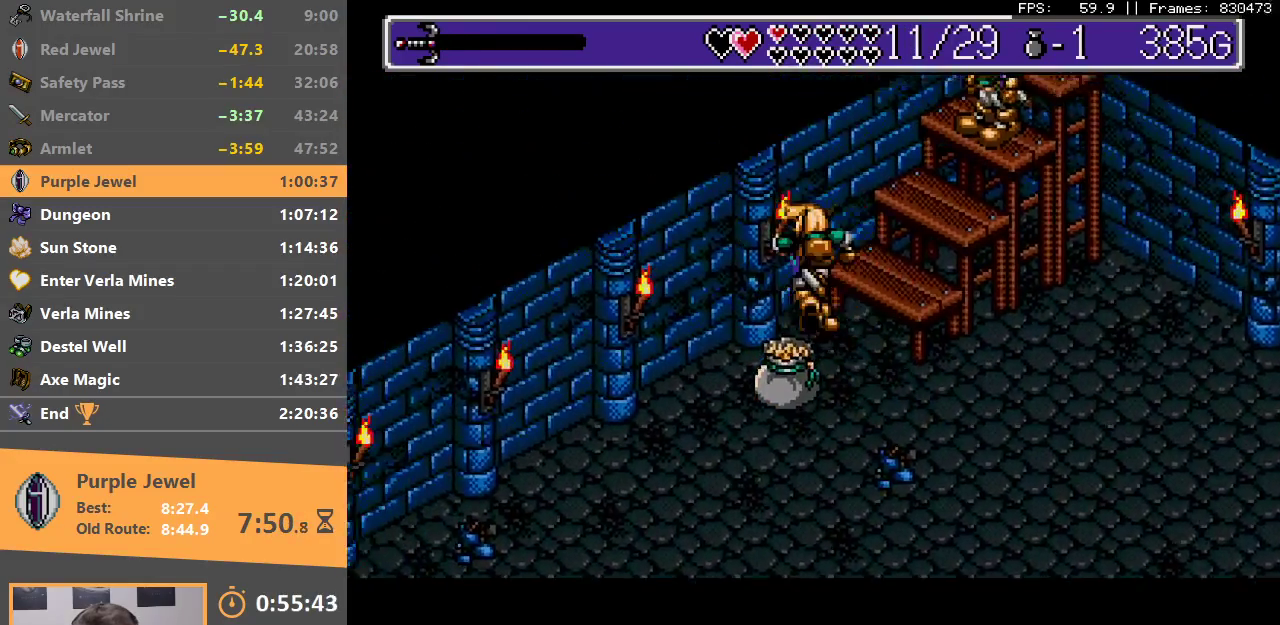
{"buttons": ["B"], "events": [[17, "B", "up"], [283, "B", "down"], [367, "B", "up"], [433, "B", "down"]]}
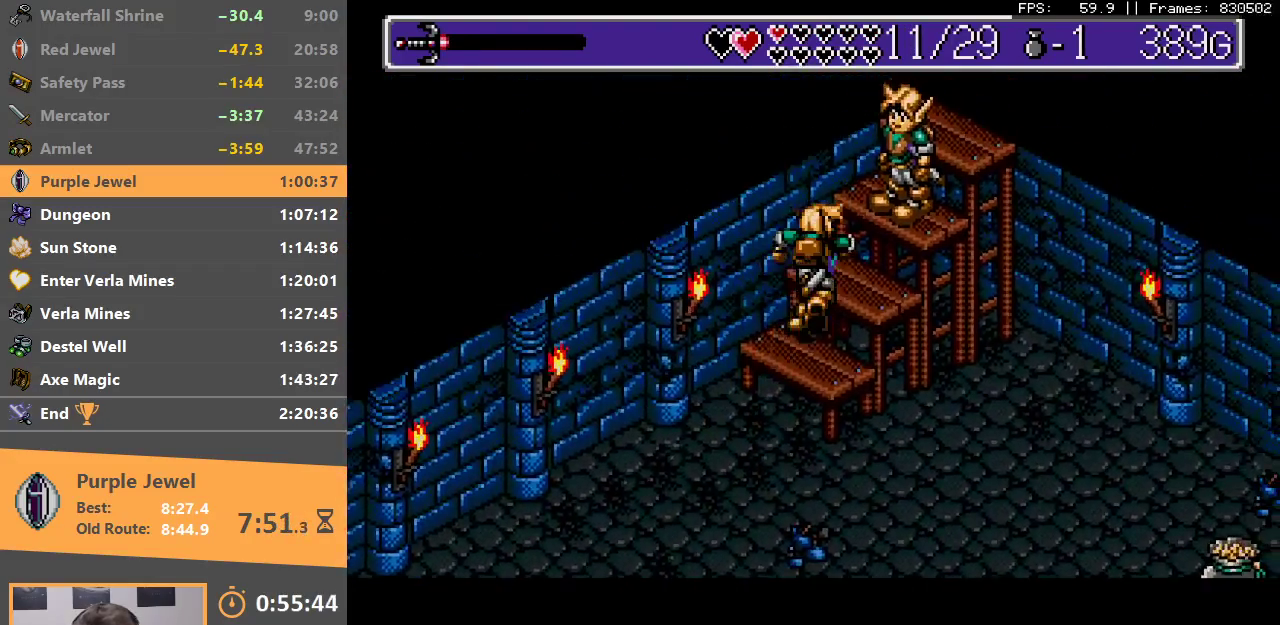
{"buttons": [], "events": [[17, "B", "up"], [83, "B", "down"], [183, "B", "up"], [250, "B", "down"], [350, "B", "up"], [400, "B", "down"], [500, "B", "up"]]}
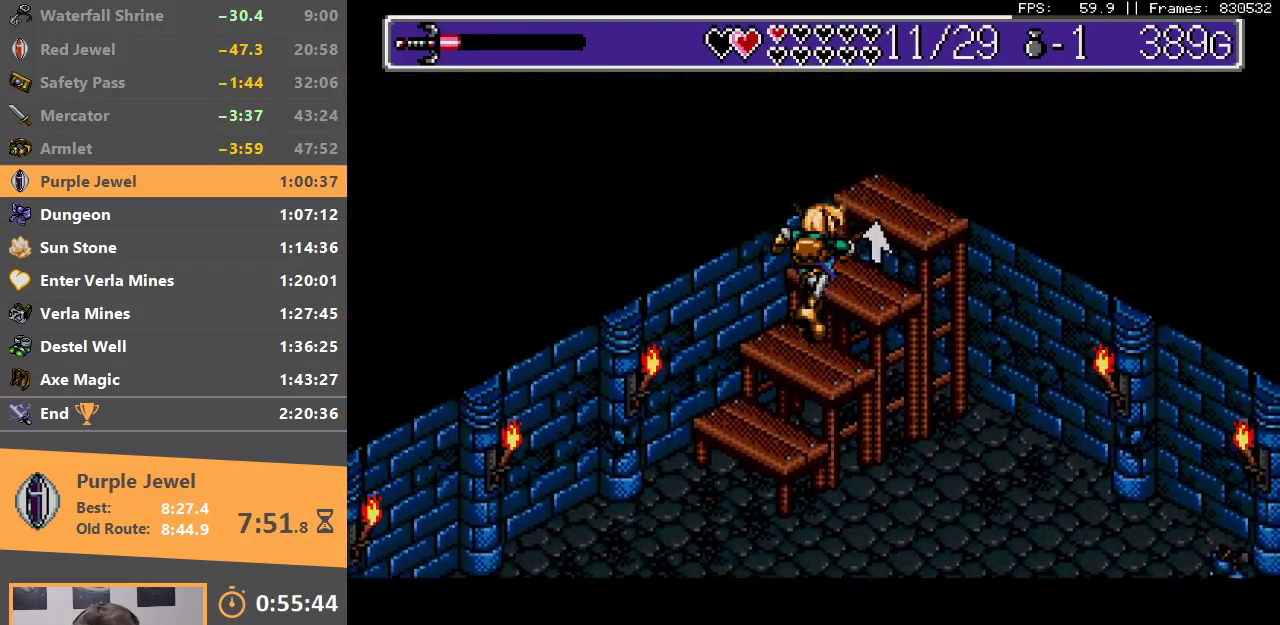
{"buttons": [], "events": [[50, "B", "down"], [150, "B", "up"], [200, "B", "down"], [300, "B", "up"], [367, "B", "down"], [450, "B", "up"]]}
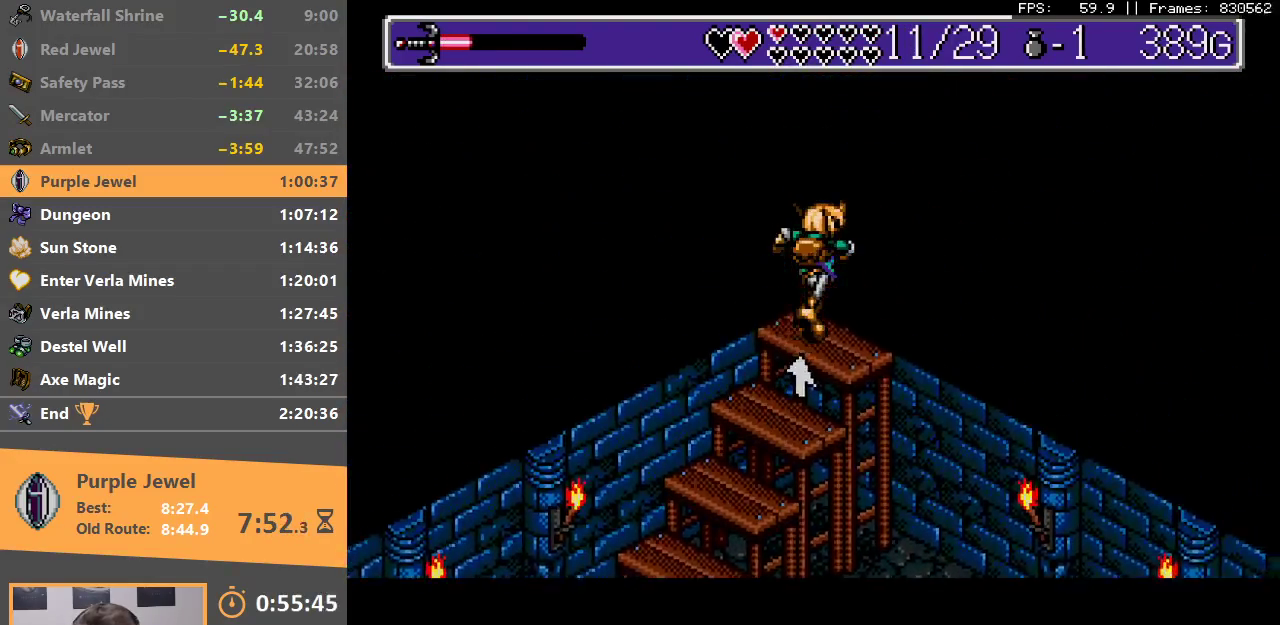
{"buttons": ["A", "B"], "events": [[17, "B", "down"], [117, "B", "up"], [183, "A", "down"], [183, "B", "down"], [267, "A", "up"], [267, "B", "up"], [333, "A", "down"], [333, "B", "down"], [417, "A", "up"], [417, "B", "up"], [483, "B", "down"], [500, "A", "down"]]}
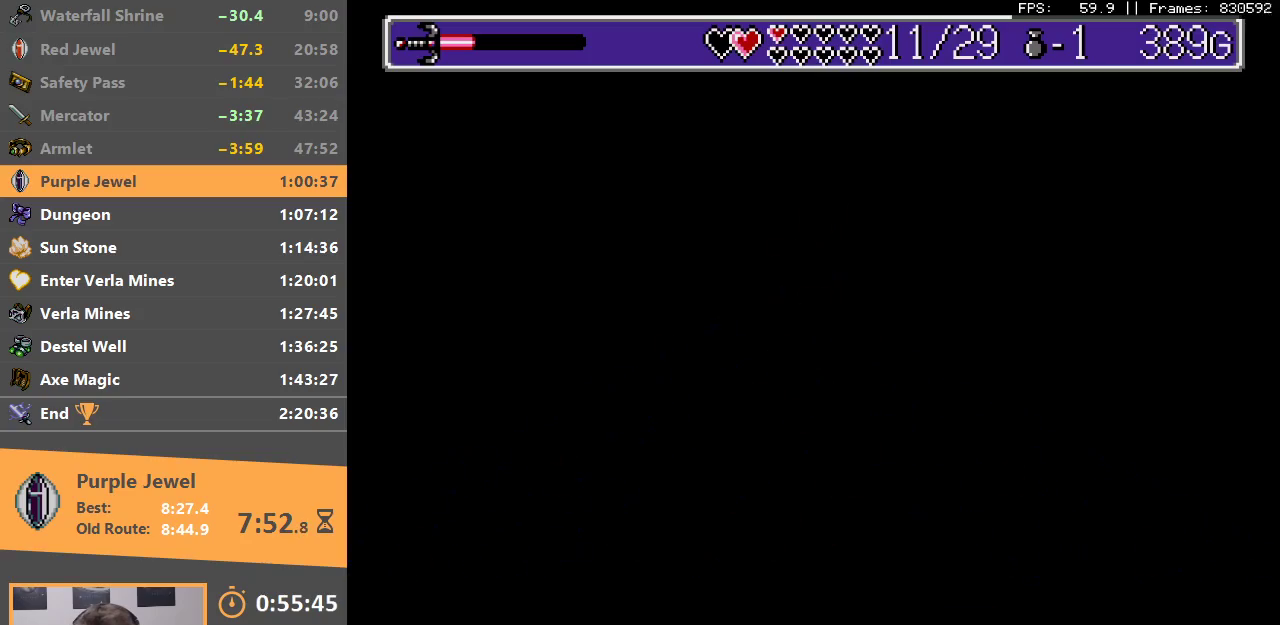
{"buttons": ["A", "B"], "events": [[50, "A", "up"], [67, "B", "up"], [133, "B", "down"], [183, "B", "up"], [283, "B", "down"], [300, "A", "down"], [367, "A", "up"], [383, "B", "up"], [433, "B", "down"], [467, "A", "down"]]}
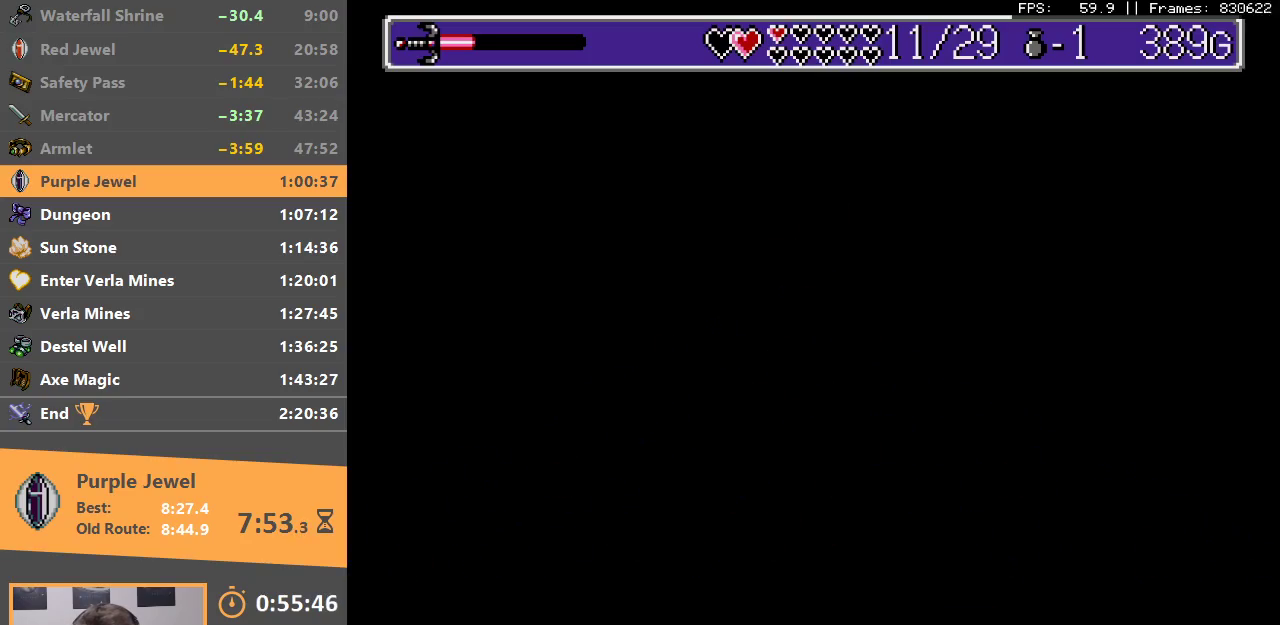
{"buttons": ["B"], "events": [[17, "A", "up"], [33, "B", "up"], [417, "B", "down"]]}
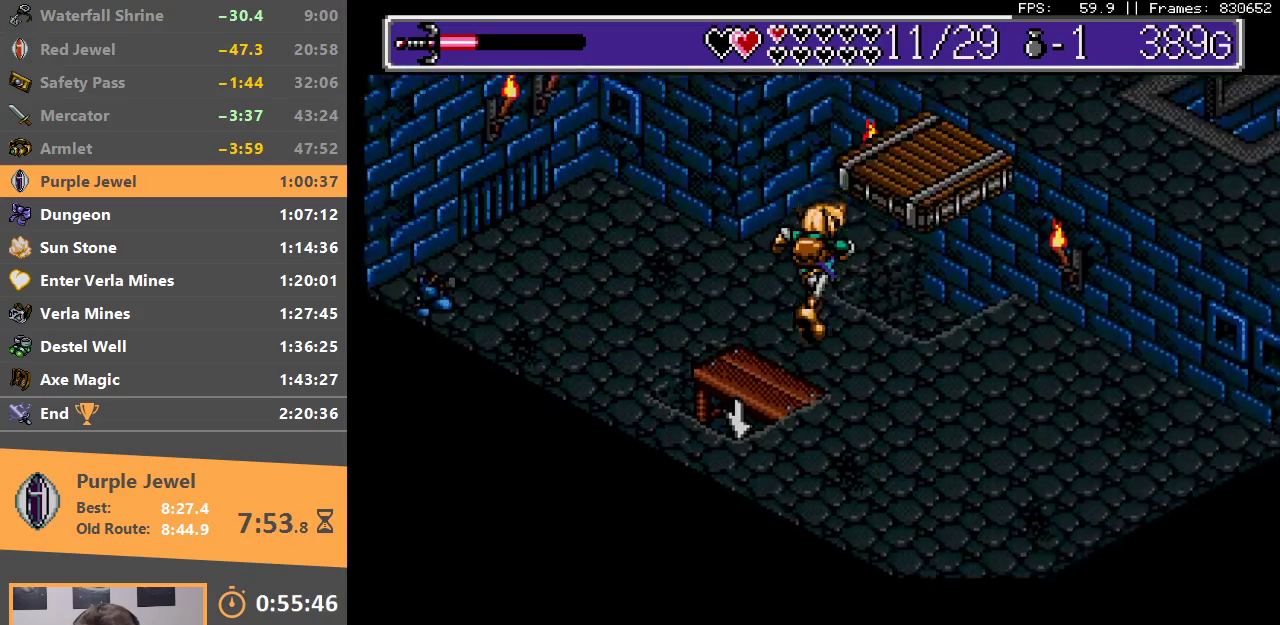
{"buttons": [], "events": [[33, "B", "up"], [100, "B", "down"], [200, "B", "up"], [367, "B", "down"], [467, "B", "up"]]}
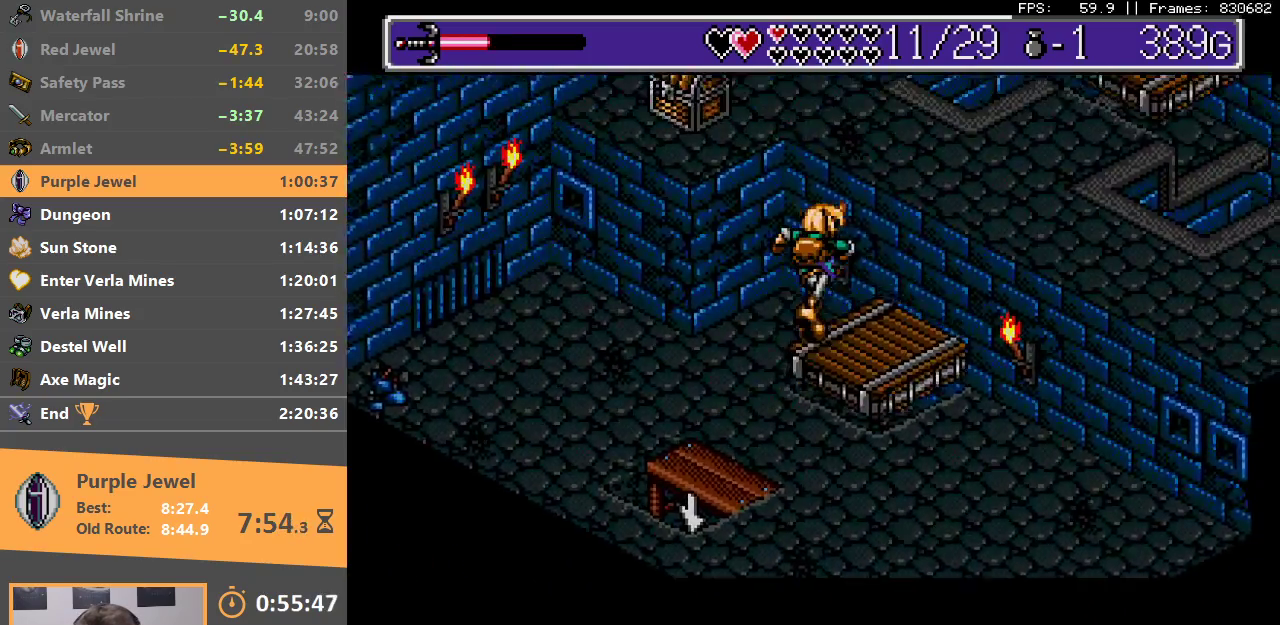
{"buttons": [], "events": []}
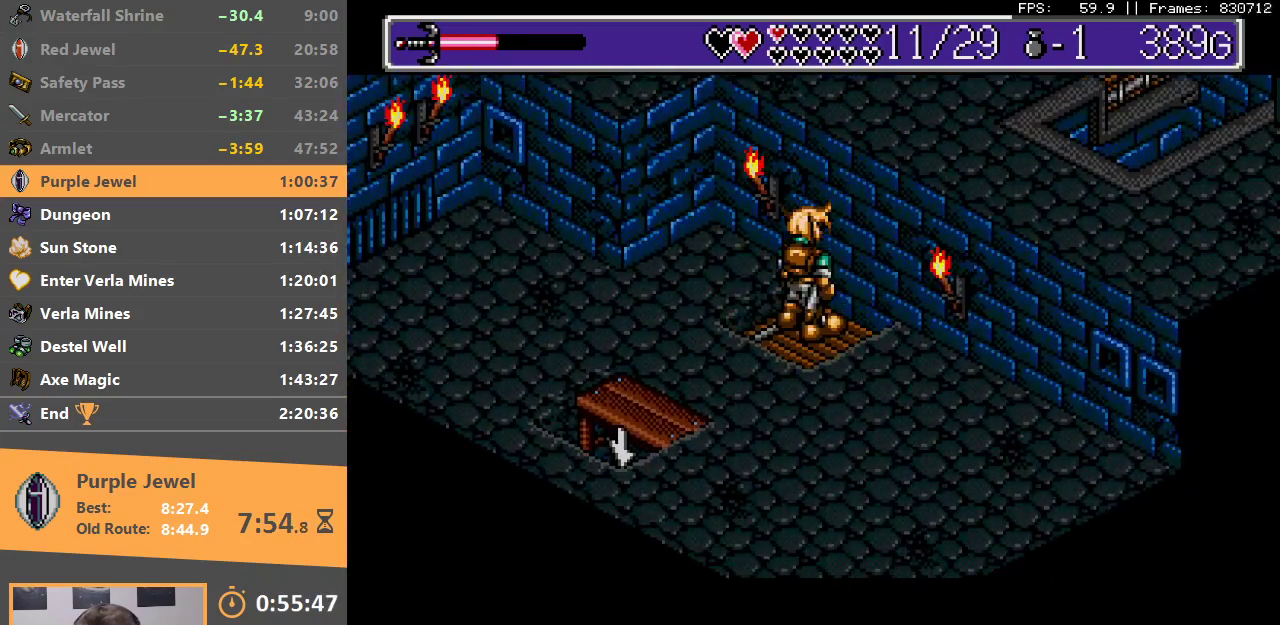
{"buttons": [], "events": []}
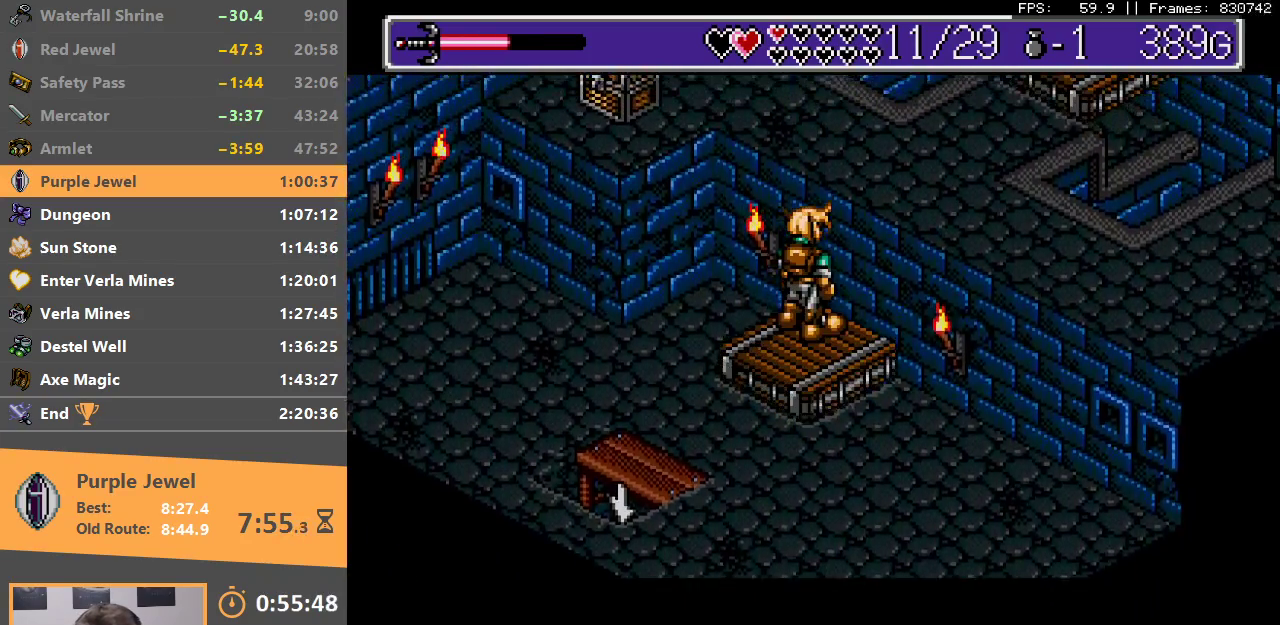
{"buttons": [], "events": [[200, "B", "down"], [367, "B", "up"]]}
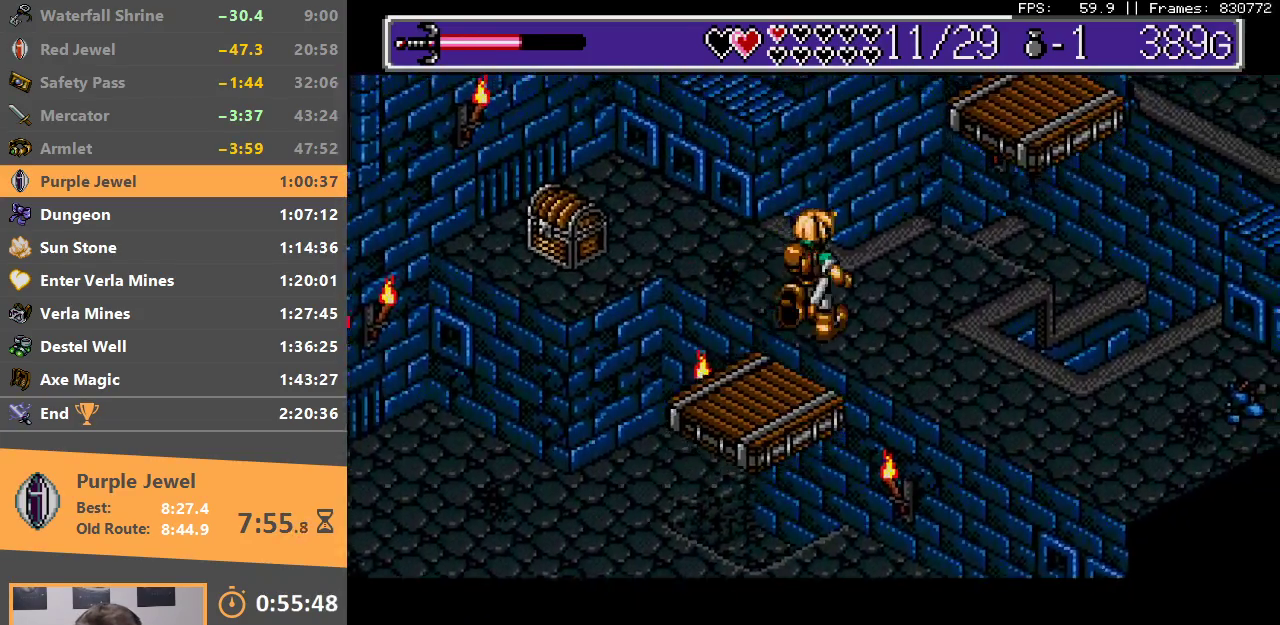
{"buttons": [], "events": []}